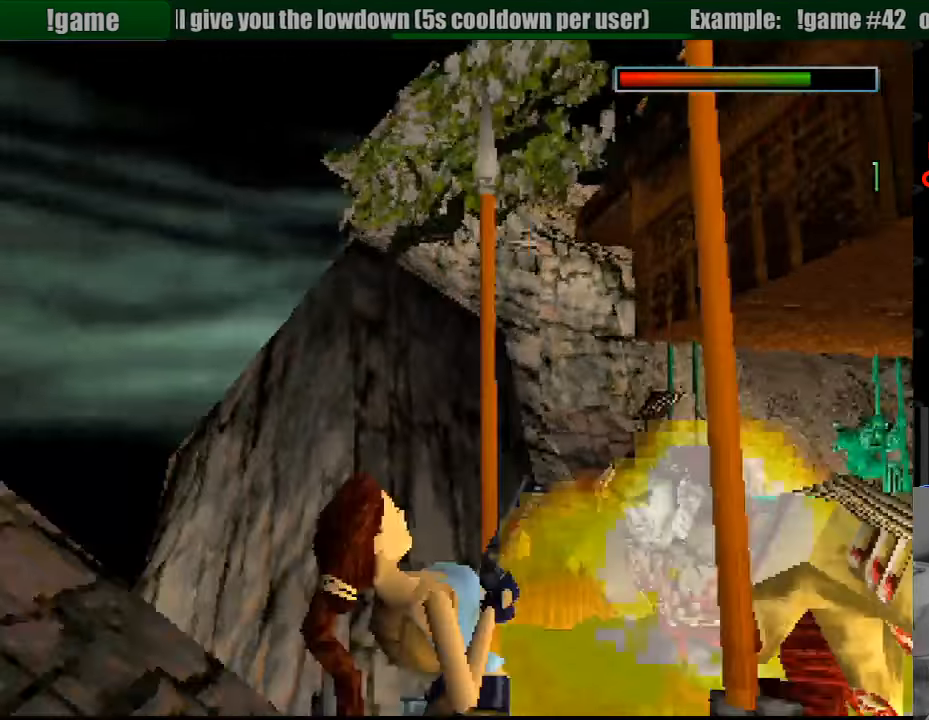
Gameplay with a controller (PlayStation layout); each line is a JSON object with the inputs held at the frame after it. "events" lists button and stick changes between this image and that frame as [ms after this image, input, new state], when the widget could be followed in between. Not read: L3 R3.
{"buttons": ["CROSS", "DPAD_UP"], "events": [[200, "CROSS", "up"], [267, "DPAD_UP", "down"], [400, "DPAD_UP", "up"], [483, "CROSS", "down"], [483, "DPAD_UP", "down"]]}
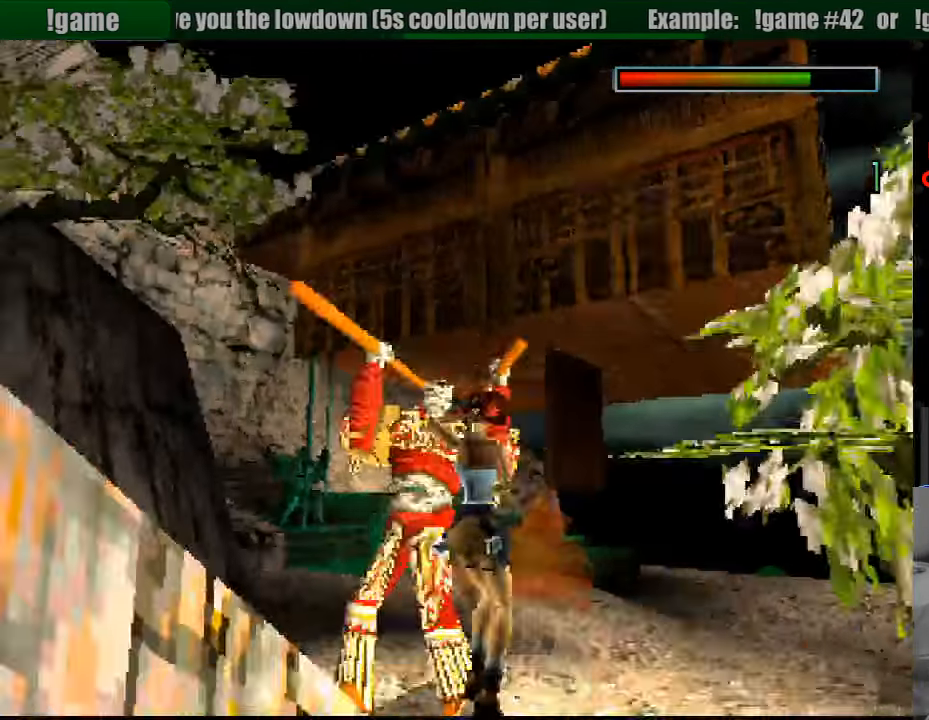
{"buttons": ["CROSS", "DPAD_UP"], "events": [[17, "DPAD_UP", "up"], [283, "DPAD_UP", "down"]]}
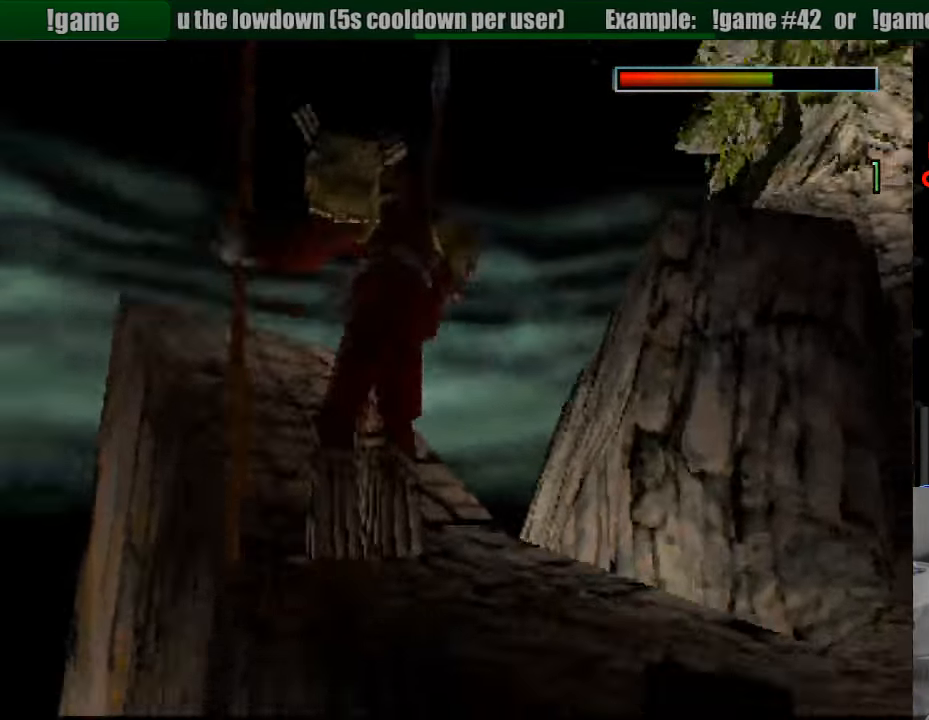
{"buttons": [], "events": [[50, "CROSS", "up"], [100, "DPAD_UP", "up"], [283, "DPAD_UP", "down"], [300, "DPAD_UP", "up"]]}
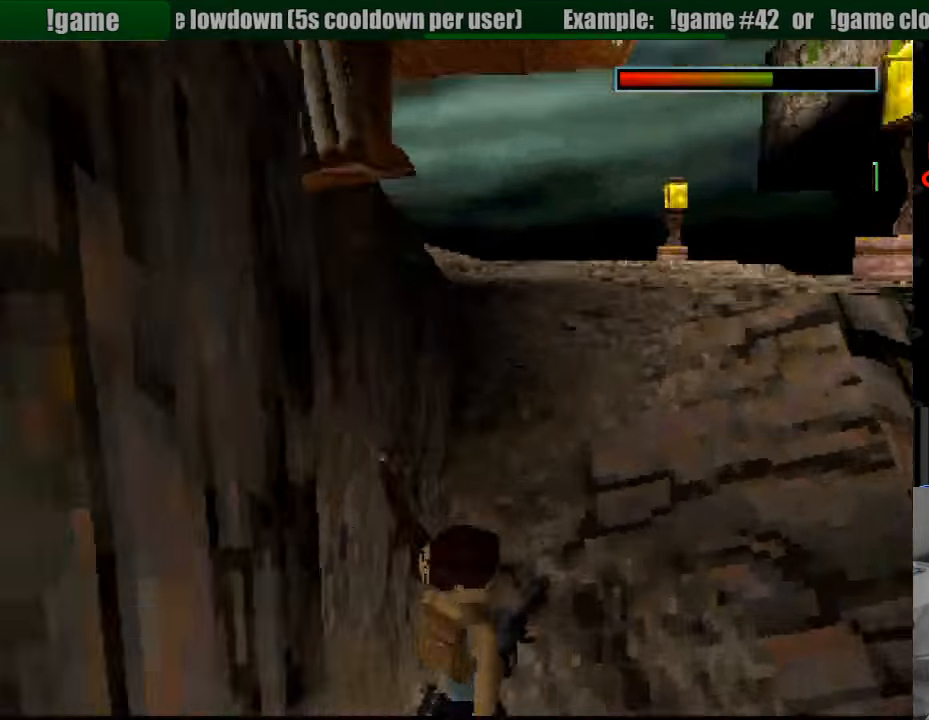
{"buttons": ["DPAD_UP"], "events": [[183, "DPAD_UP", "down"]]}
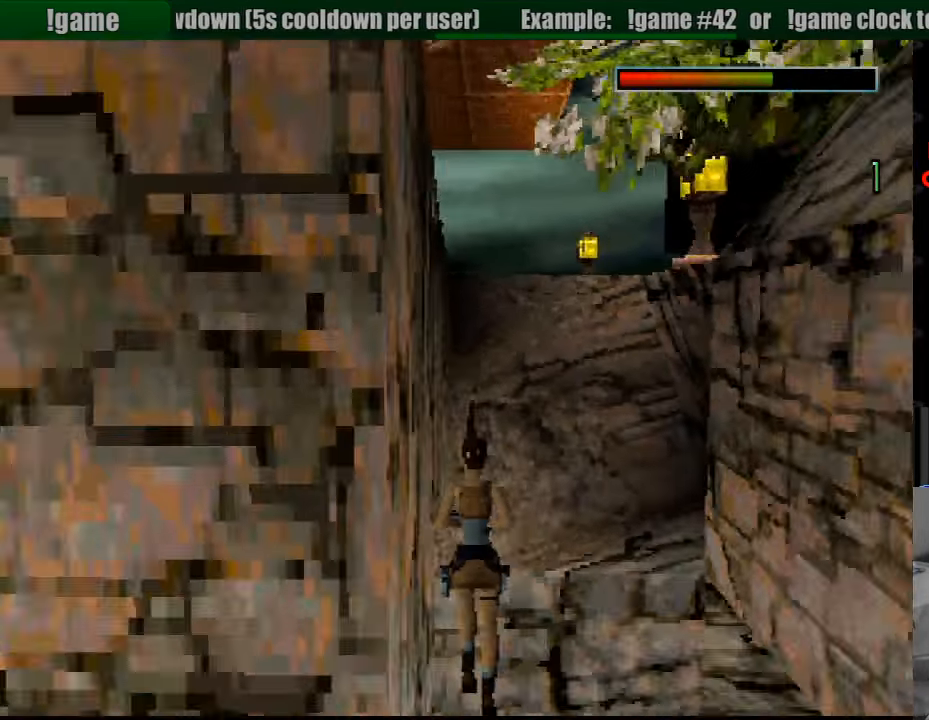
{"buttons": [], "events": [[17, "DPAD_UP", "up"], [50, "DPAD_UP", "down"], [384, "DPAD_UP", "up"]]}
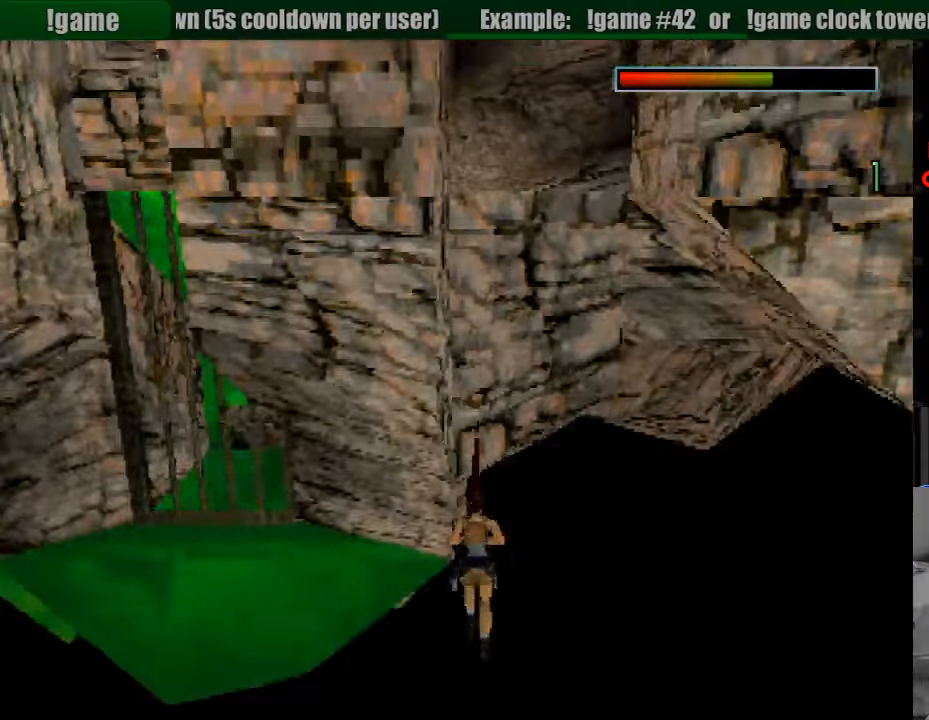
{"buttons": [], "events": []}
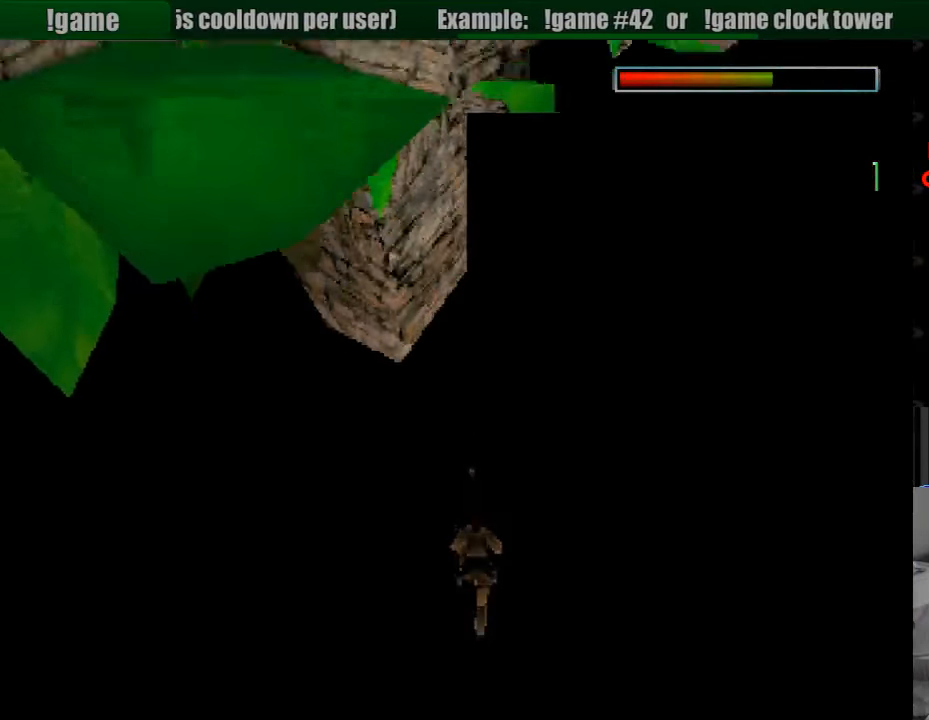
{"buttons": [], "events": []}
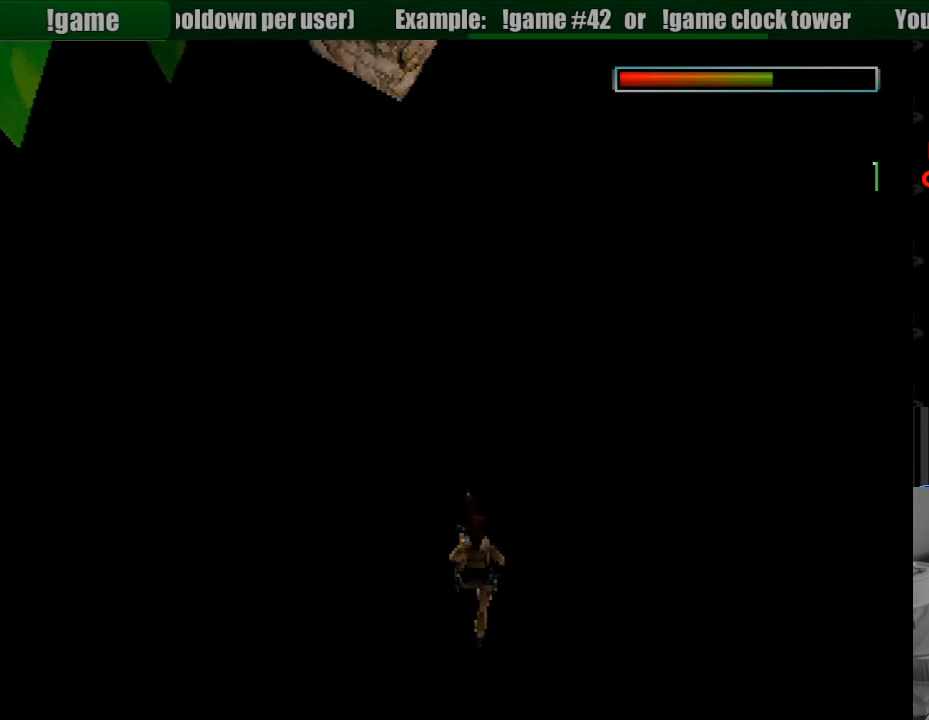
{"buttons": [], "events": []}
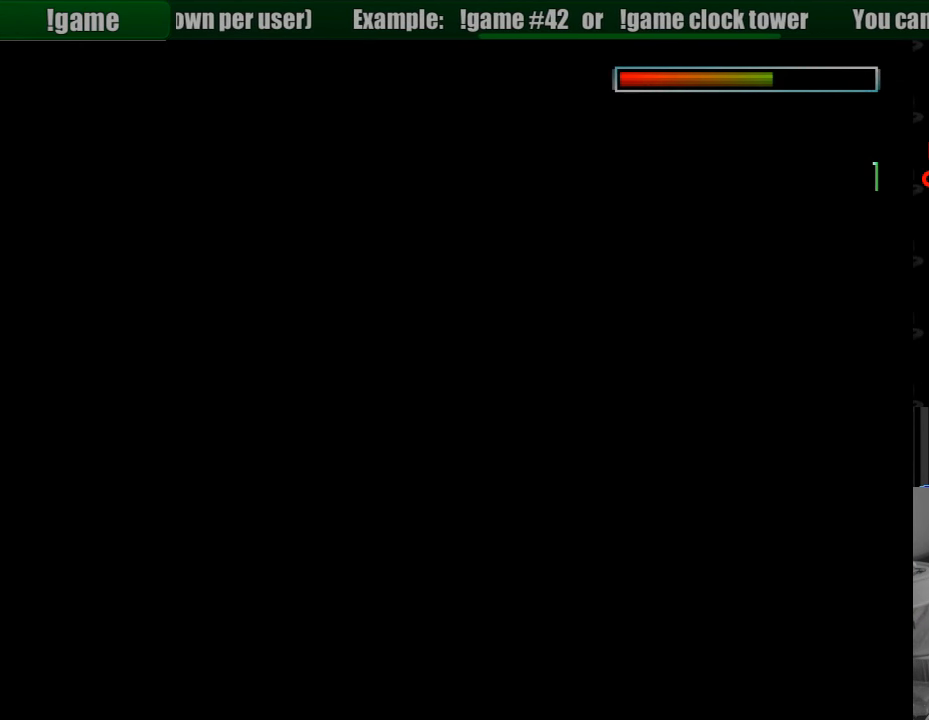
{"buttons": [], "events": []}
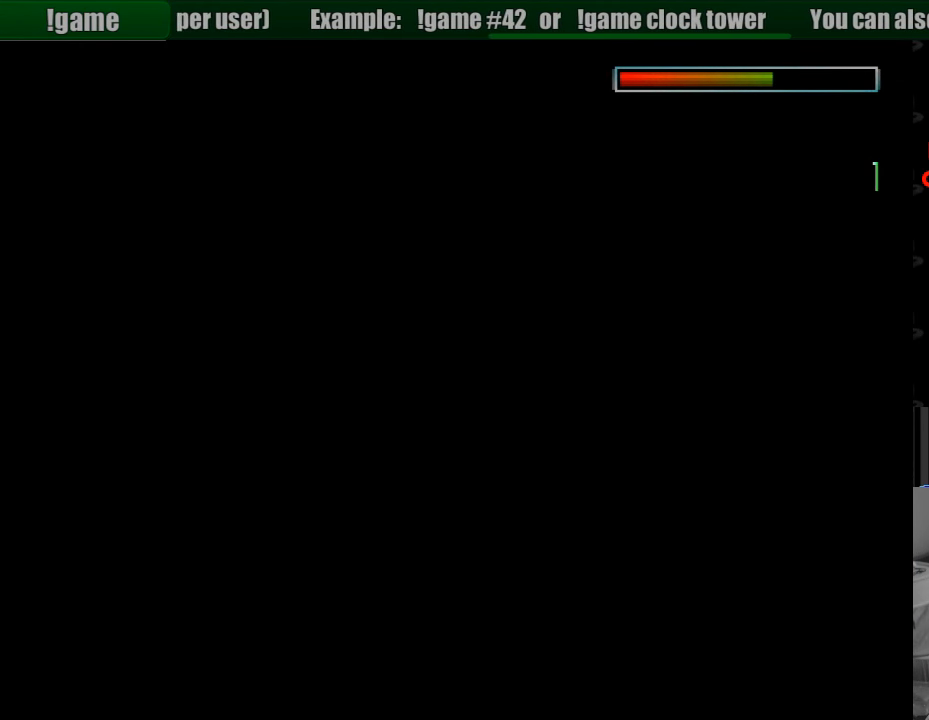
{"buttons": [], "events": []}
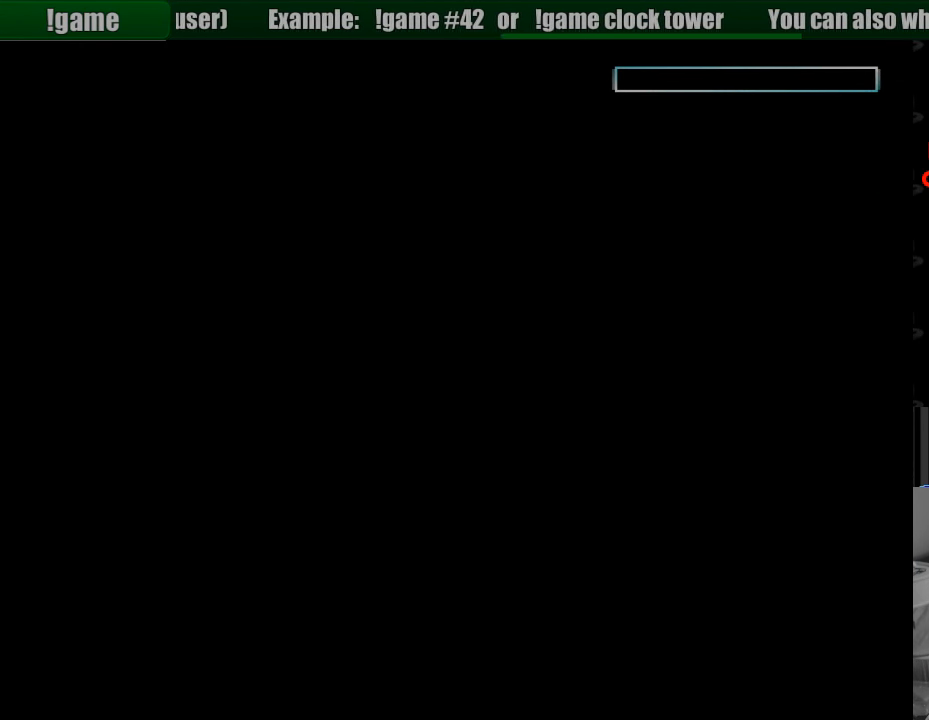
{"buttons": [], "events": []}
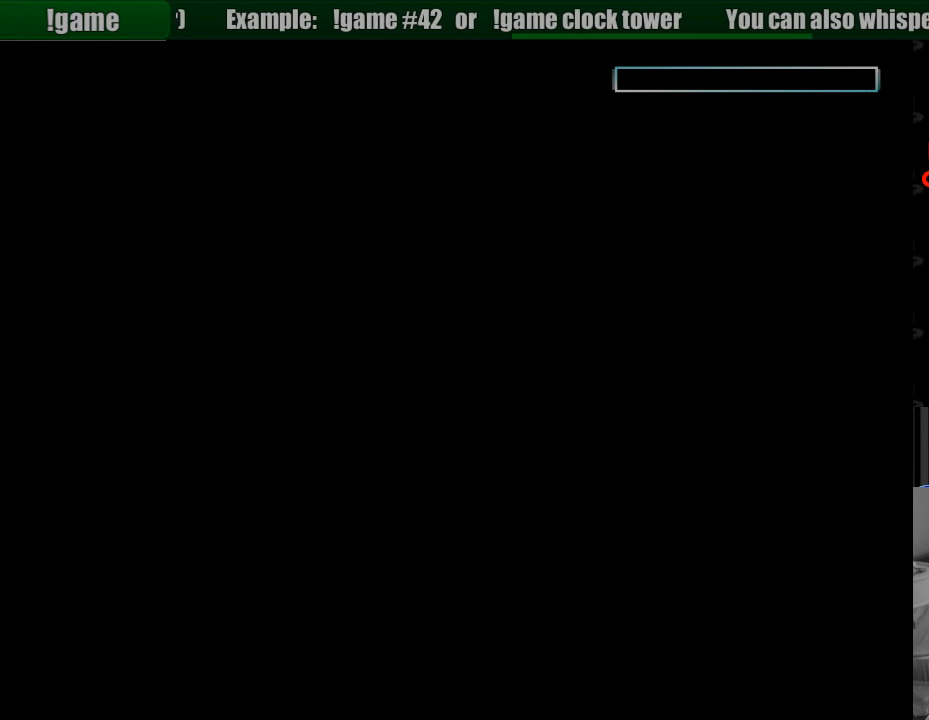
{"buttons": [], "events": []}
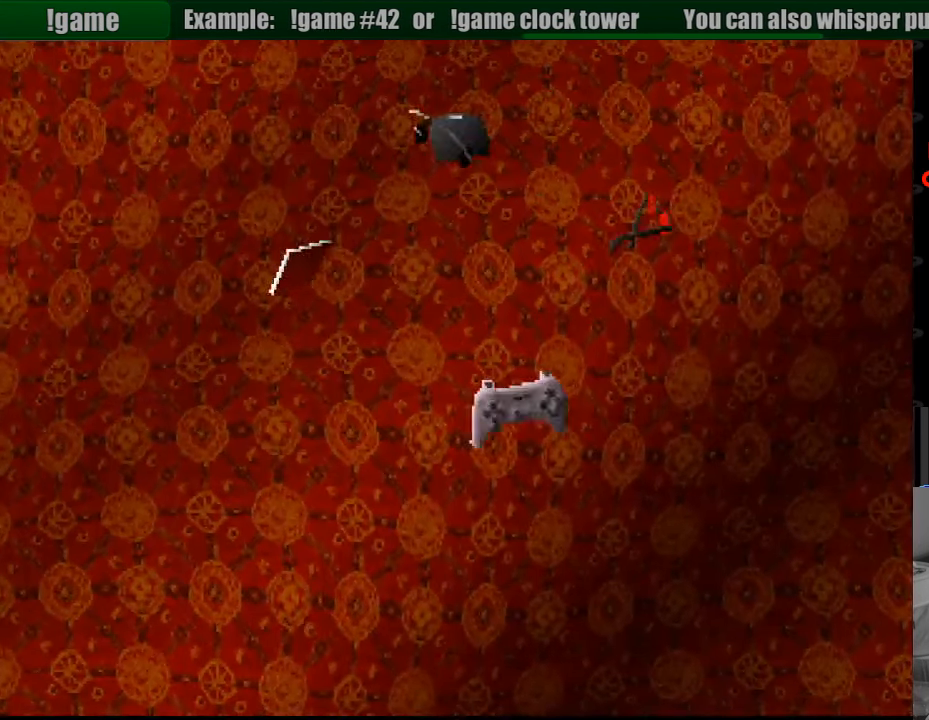
{"buttons": [], "events": []}
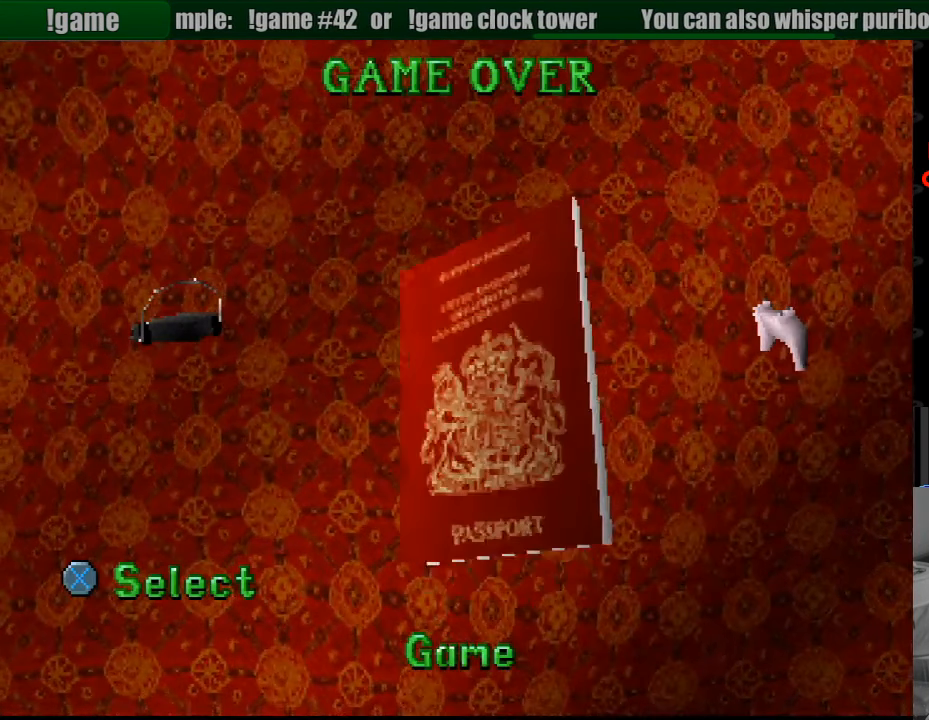
{"buttons": [], "events": []}
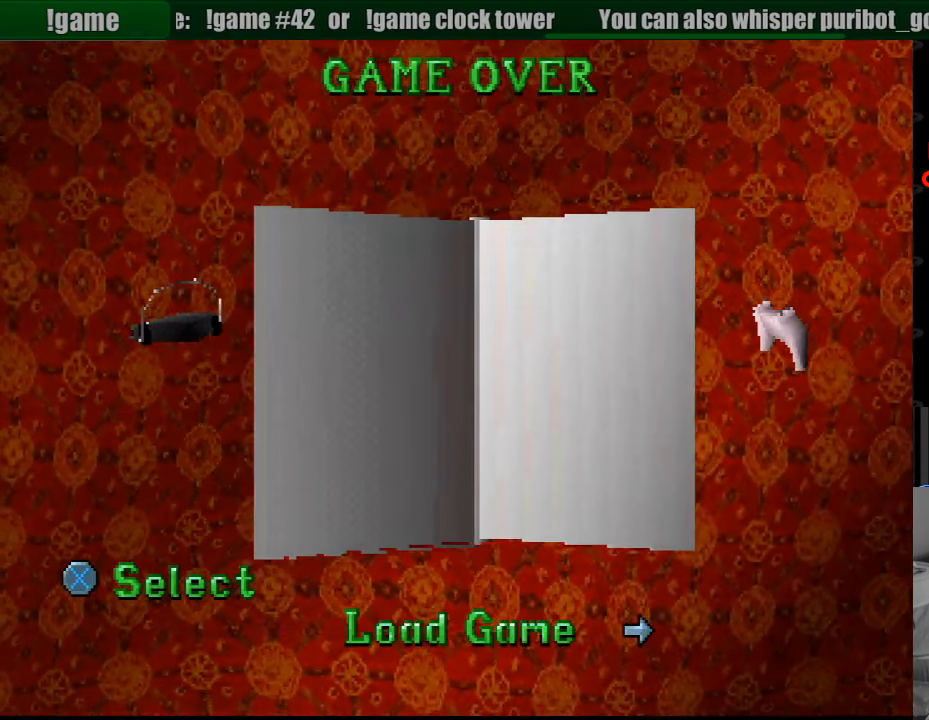
{"buttons": [], "events": [[300, "CROSS", "down"], [500, "CROSS", "up"]]}
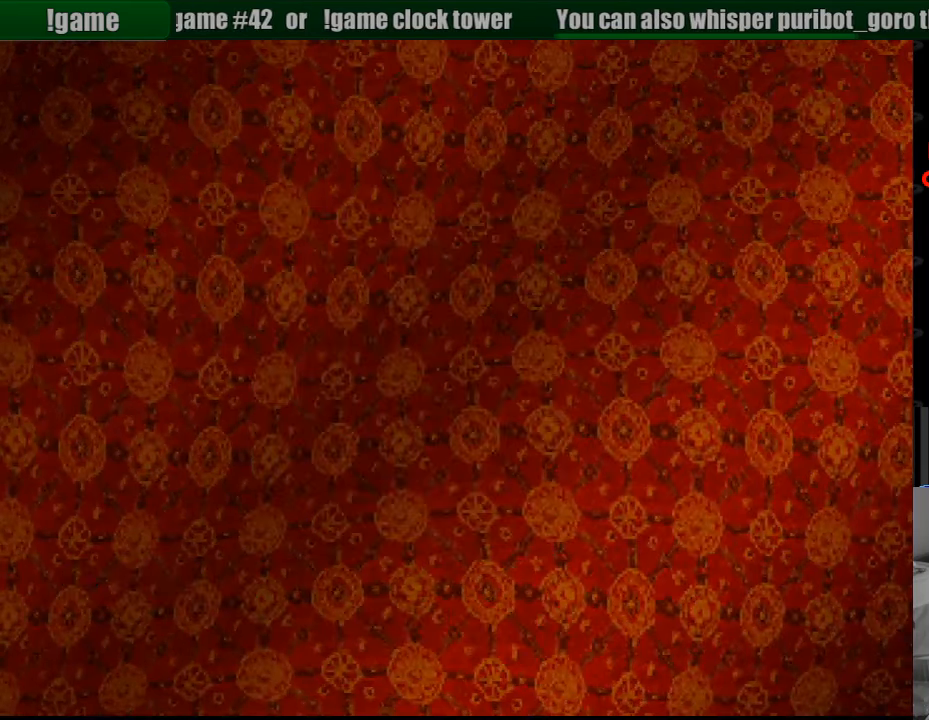
{"buttons": [], "events": []}
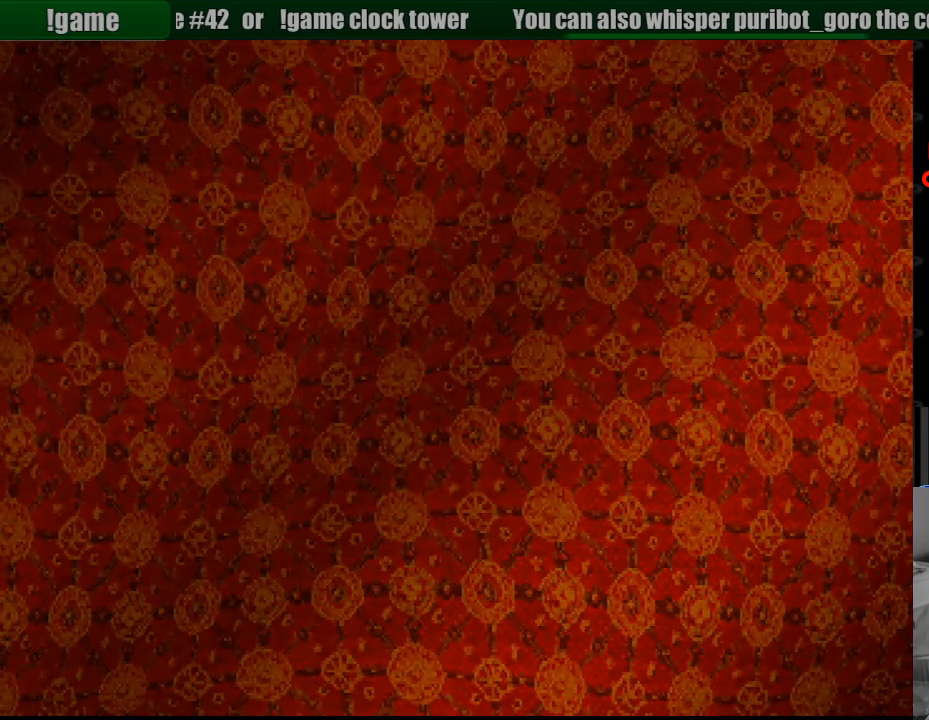
{"buttons": [], "events": []}
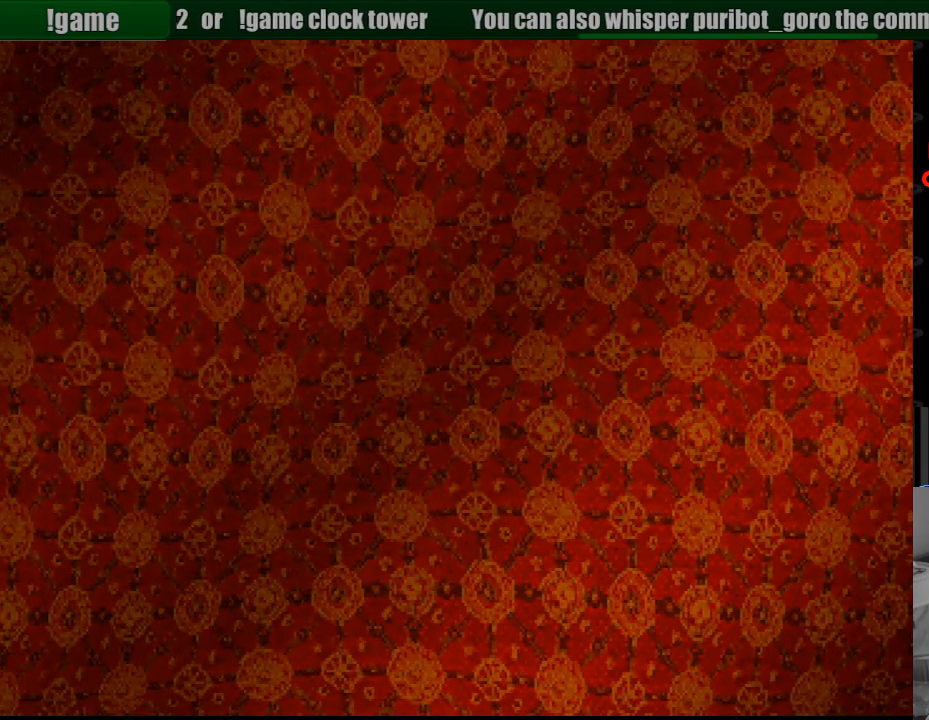
{"buttons": [], "events": []}
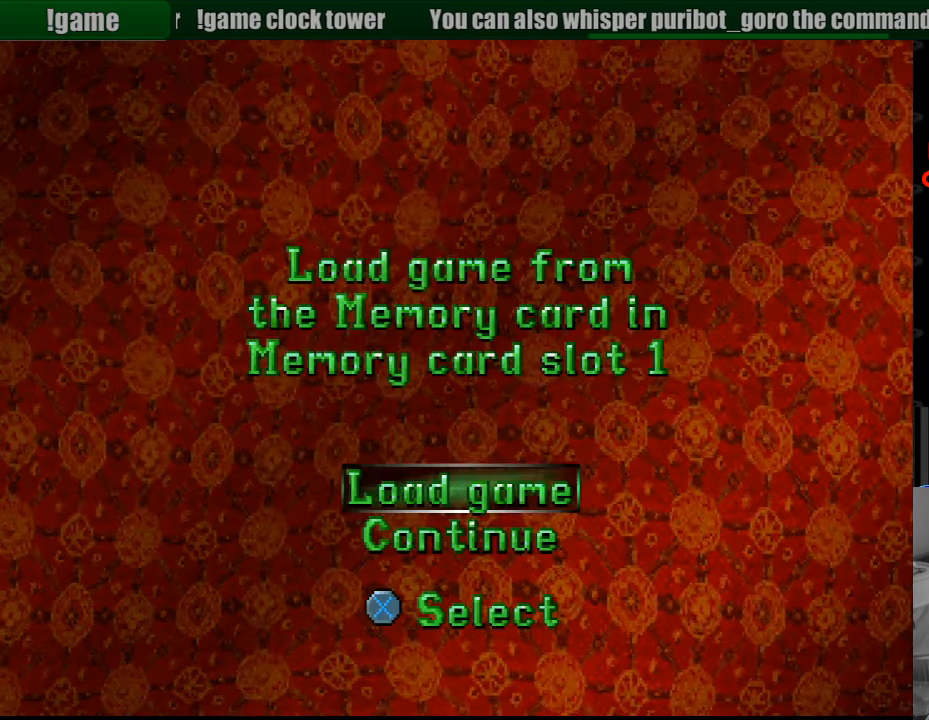
{"buttons": [], "events": []}
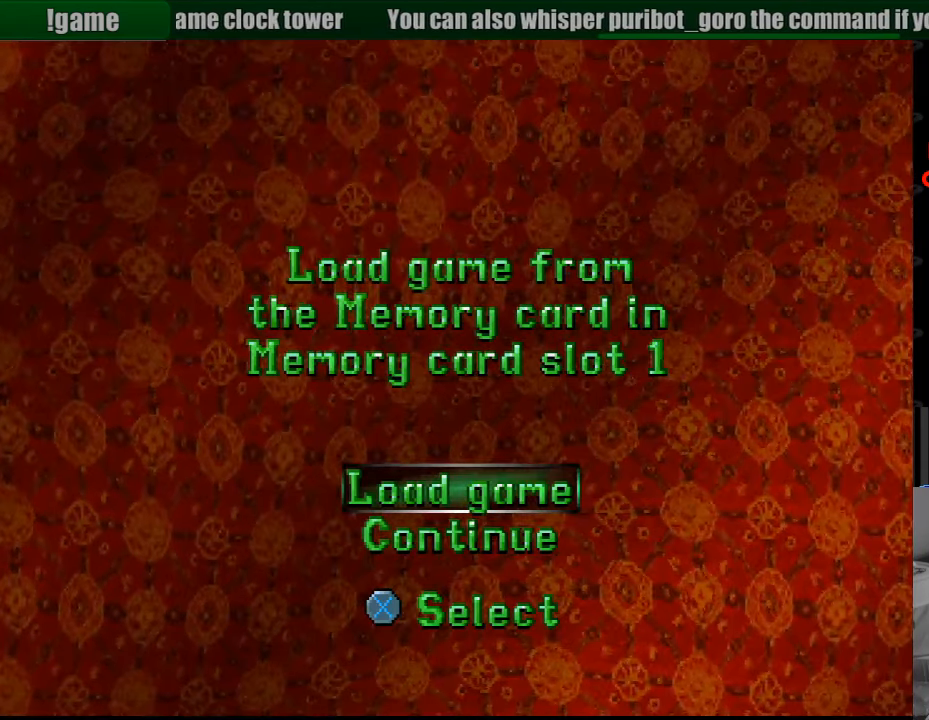
{"buttons": [], "events": []}
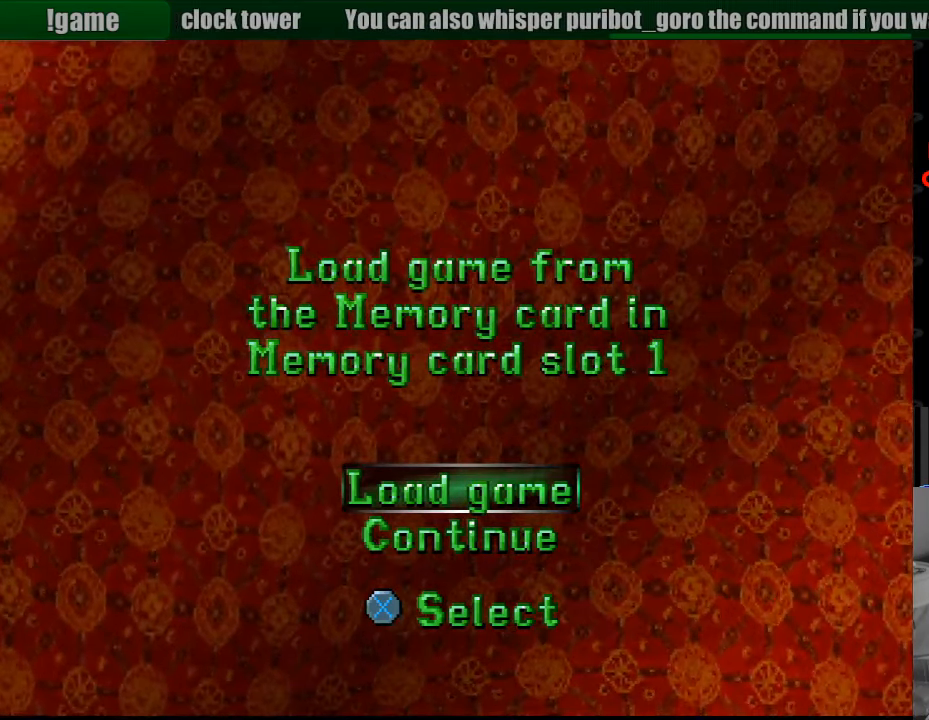
{"buttons": [], "events": []}
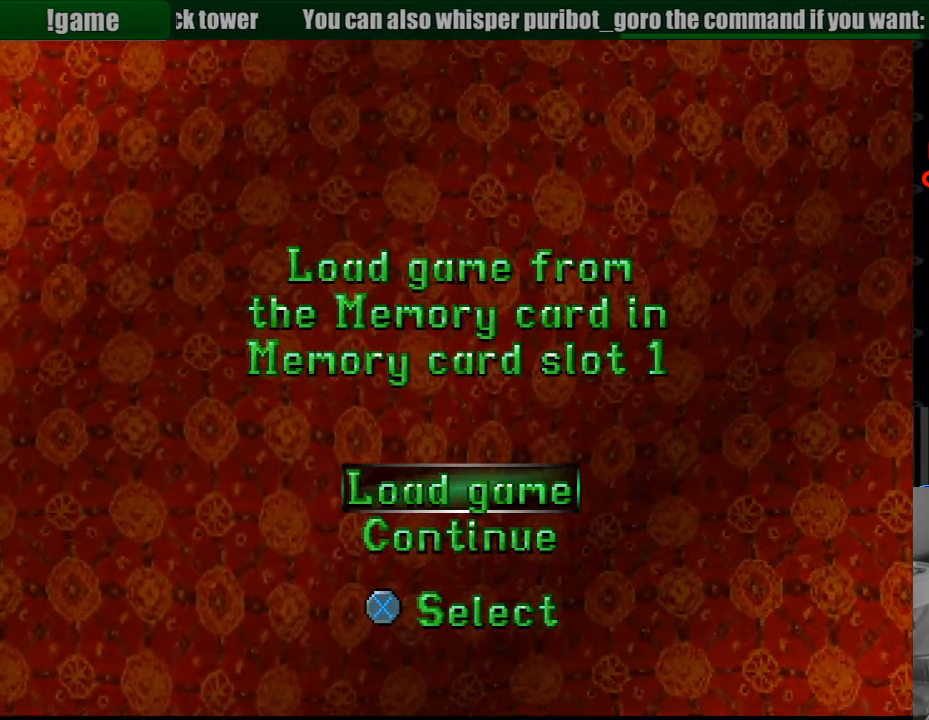
{"buttons": [], "events": [[33, "CROSS", "down"], [183, "CROSS", "up"]]}